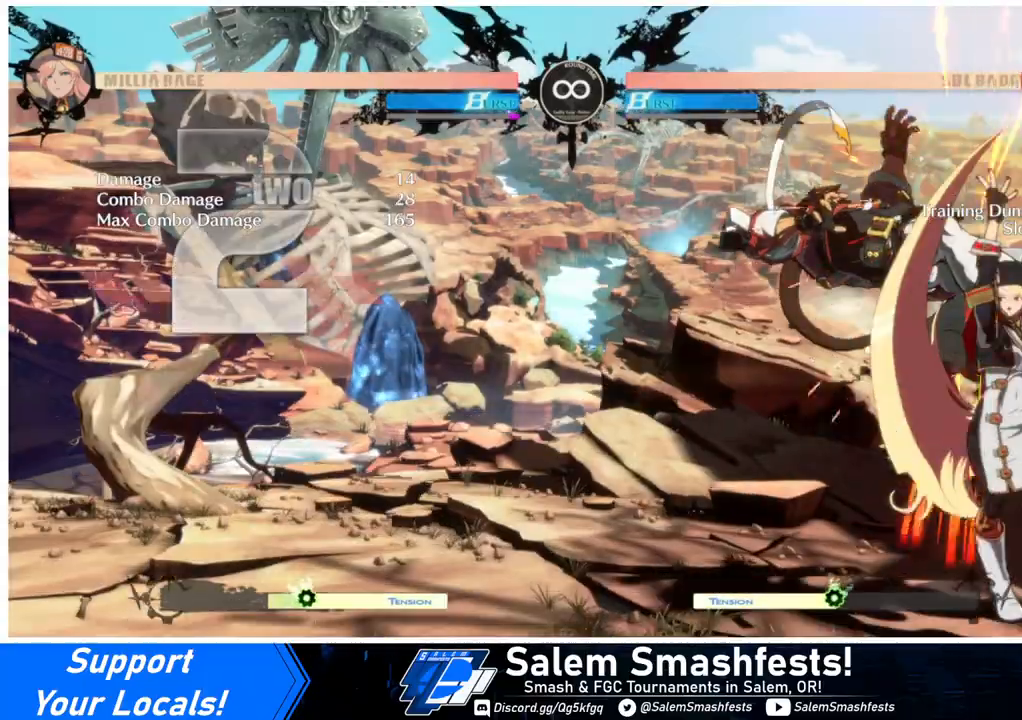
Gameplay with a controller (arcade stick); each line is a JSON object with the inputs held at the frame after it. "events" lists button and stick changes between this image and that frame as [ms after this image, input, new state], when the widget could be followed in between. Not read: L3 R3.
{"buttons": [], "events": [[33, "R1", "down"], [200, "DPAD_LEFT", "up"], [200, "R1", "up"]]}
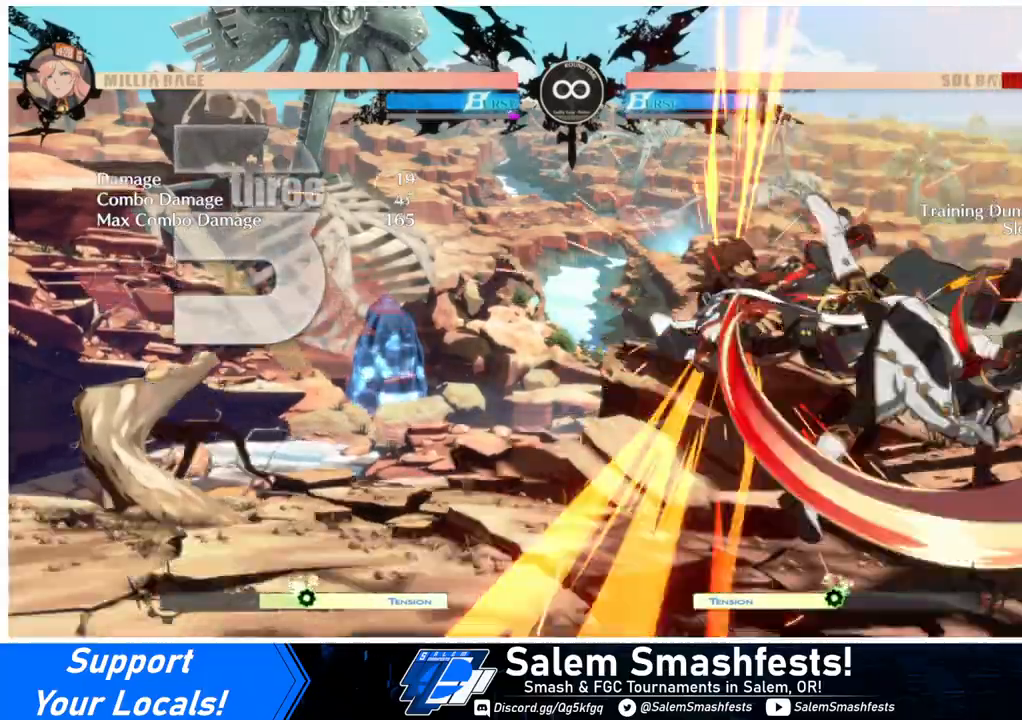
{"buttons": ["CROSS"], "events": [[300, "DPAD_DOWN", "down"], [367, "DPAD_RIGHT", "down"], [400, "CROSS", "down"], [400, "DPAD_DOWN", "up"], [467, "DPAD_RIGHT", "up"]]}
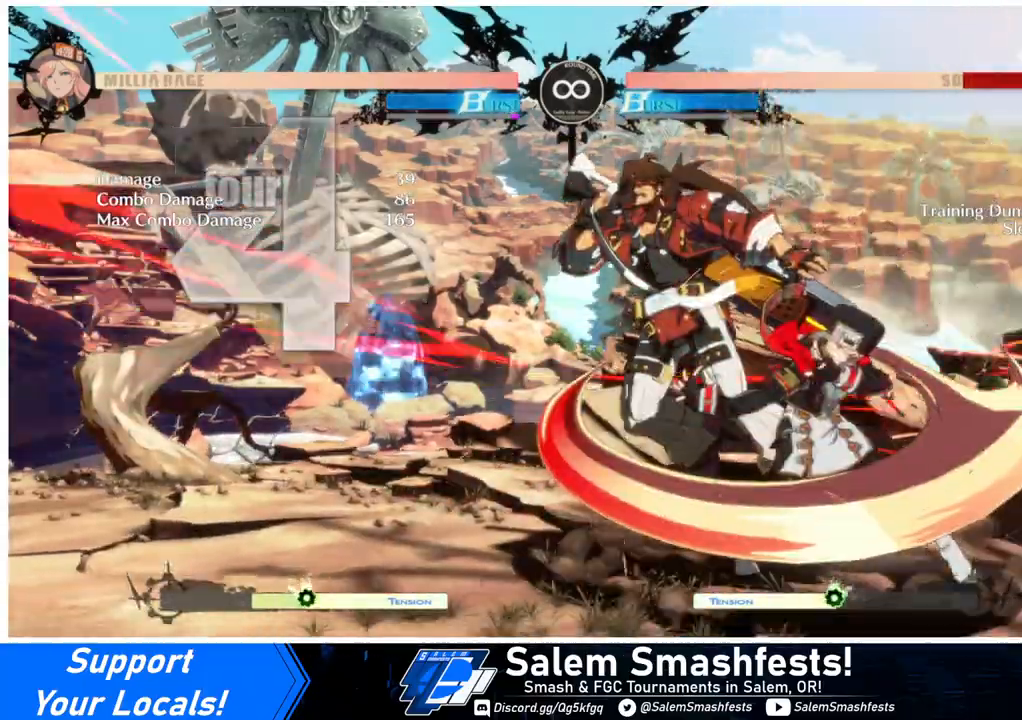
{"buttons": [], "events": [[100, "CROSS", "up"]]}
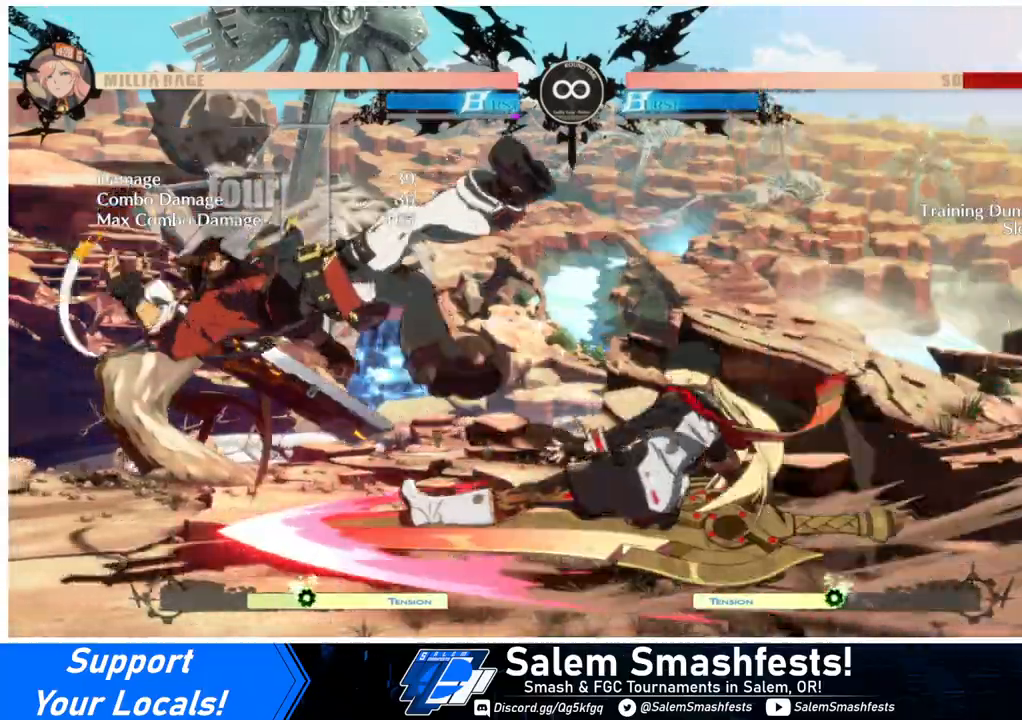
{"buttons": [], "events": []}
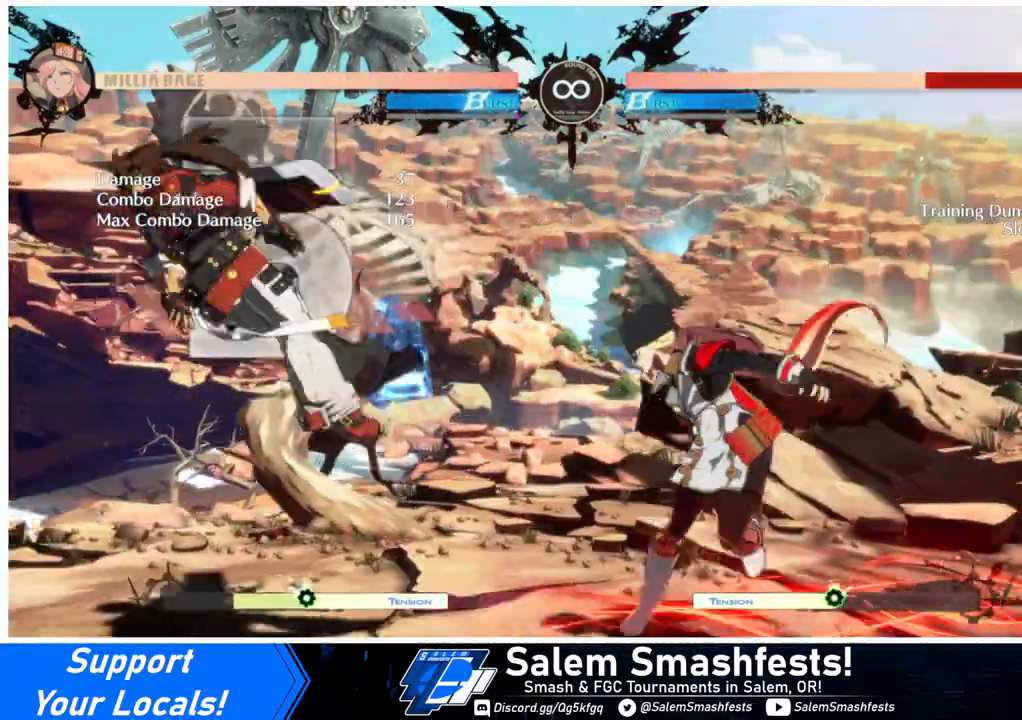
{"buttons": [], "events": []}
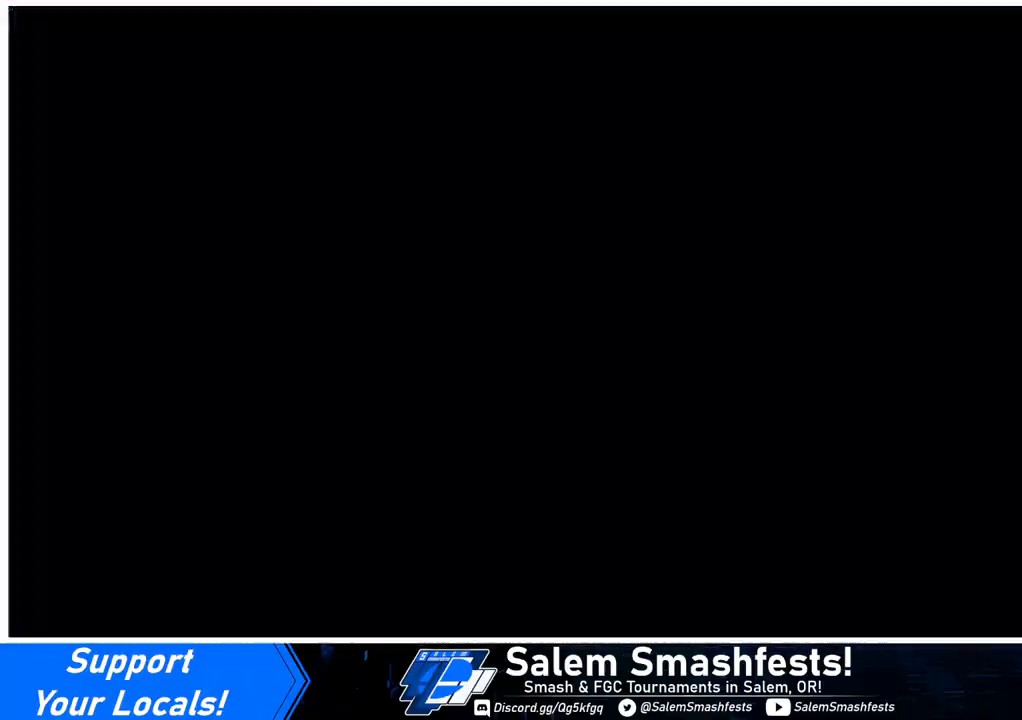
{"buttons": [], "events": []}
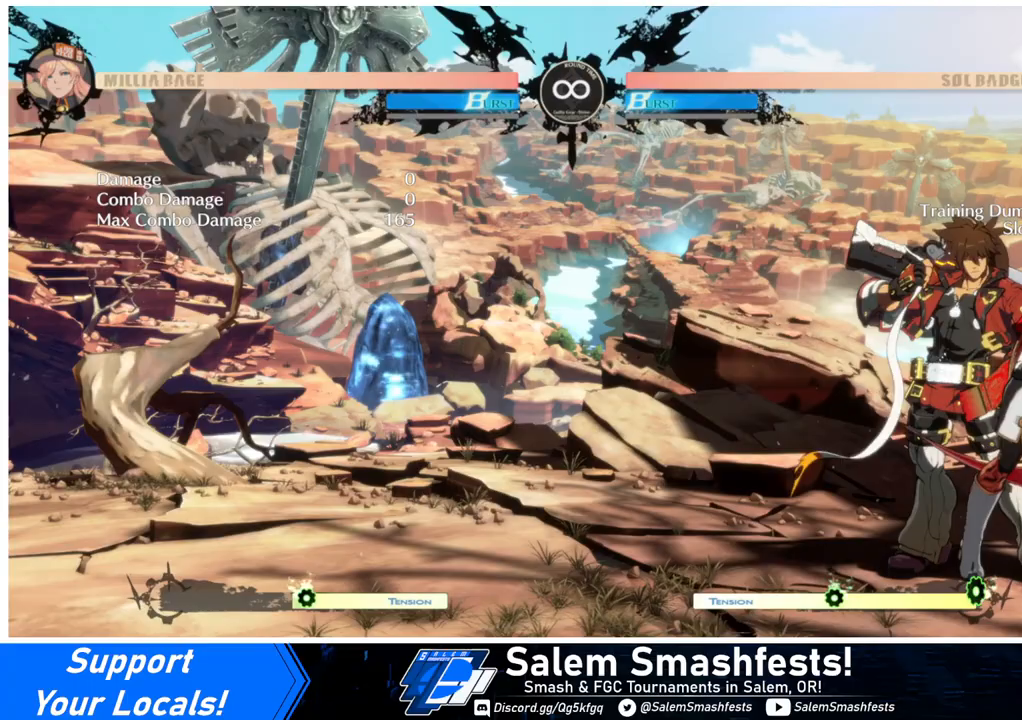
{"buttons": ["CROSS"], "events": [[133, "SELECT", "down"], [233, "SELECT", "up"], [433, "CROSS", "down"]]}
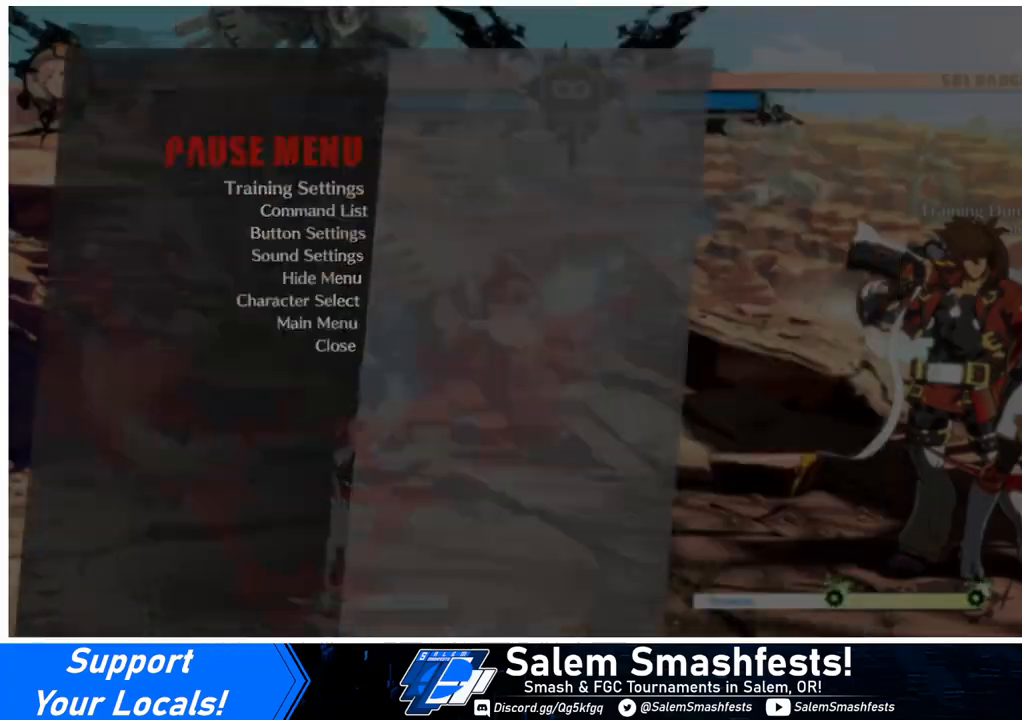
{"buttons": [], "events": [[33, "CROSS", "up"], [200, "CROSS", "down"], [300, "CROSS", "up"]]}
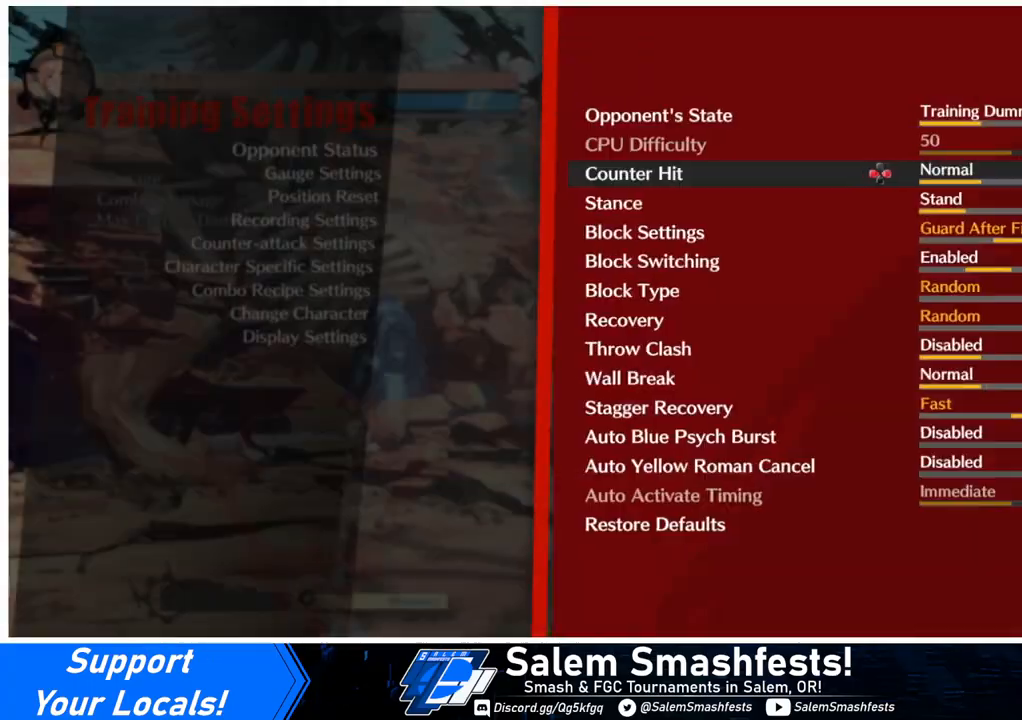
{"buttons": [], "events": [[433, "DPAD_DOWN", "down"], [500, "DPAD_DOWN", "up"]]}
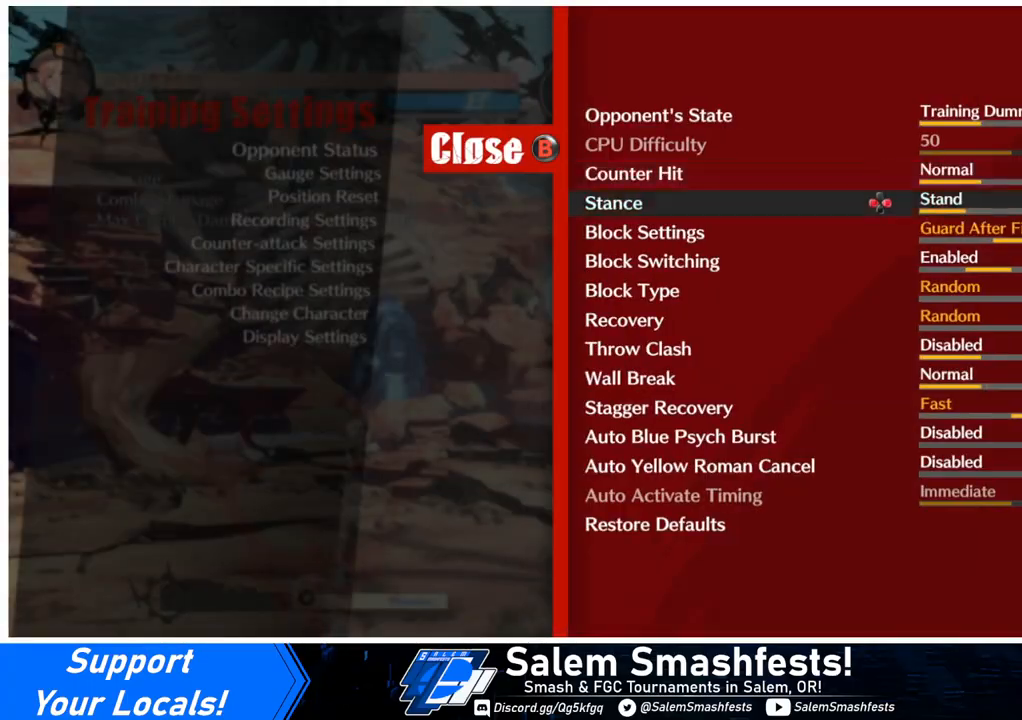
{"buttons": [], "events": [[67, "DPAD_DOWN", "down"], [133, "DPAD_DOWN", "up"], [233, "DPAD_LEFT", "down"], [300, "DPAD_LEFT", "up"]]}
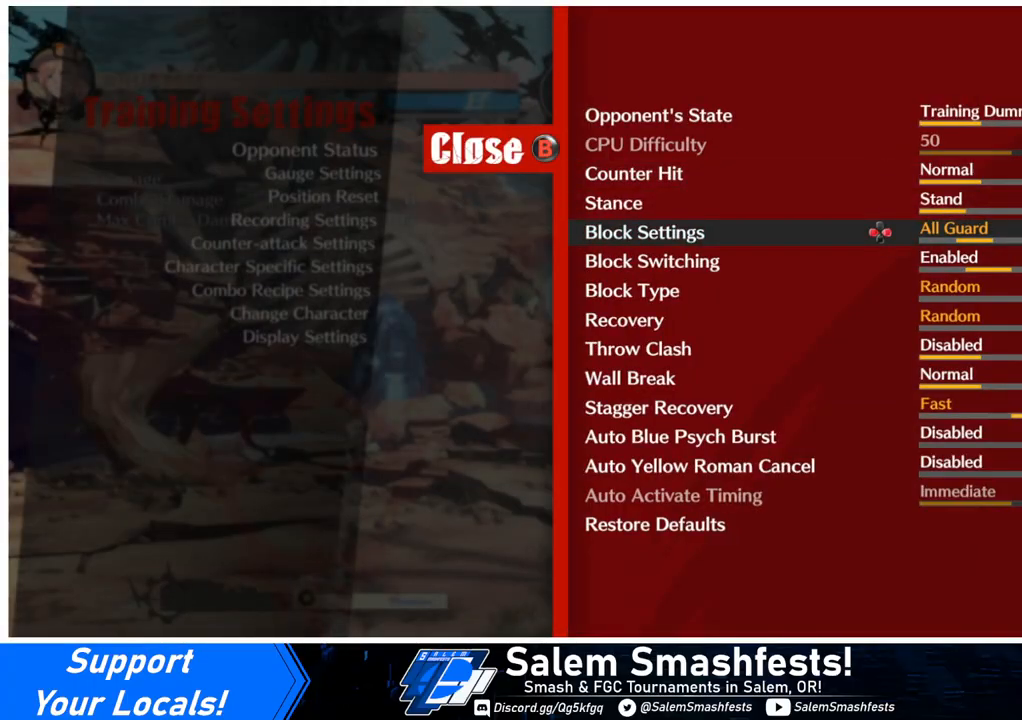
{"buttons": [], "events": [[133, "CIRCLE", "down"], [200, "CIRCLE", "up"], [367, "CIRCLE", "down"], [433, "CIRCLE", "up"]]}
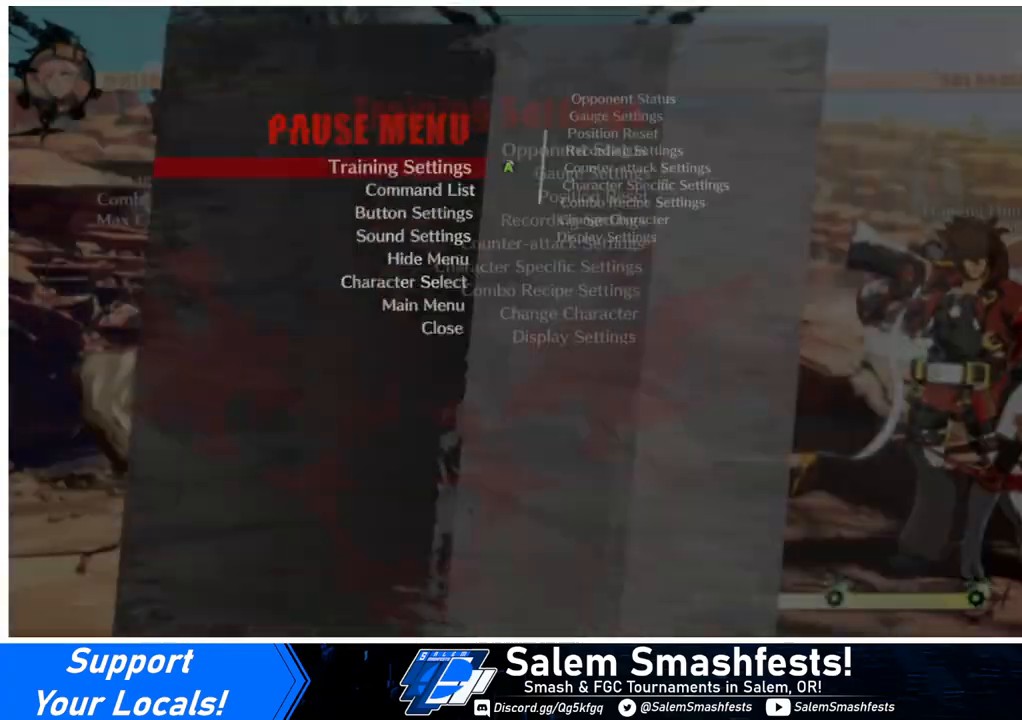
{"buttons": [], "events": [[100, "CIRCLE", "down"], [167, "CIRCLE", "up"]]}
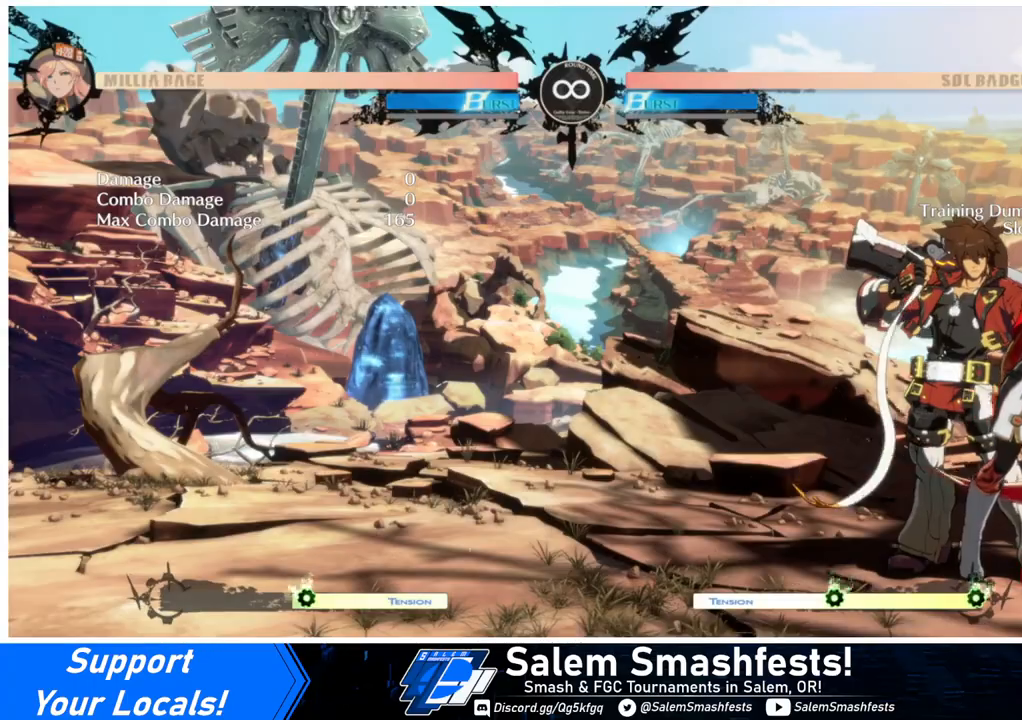
{"buttons": ["DPAD_RIGHT"], "events": [[133, "L2", "down"], [200, "L2", "up"], [233, "DPAD_RIGHT", "down"]]}
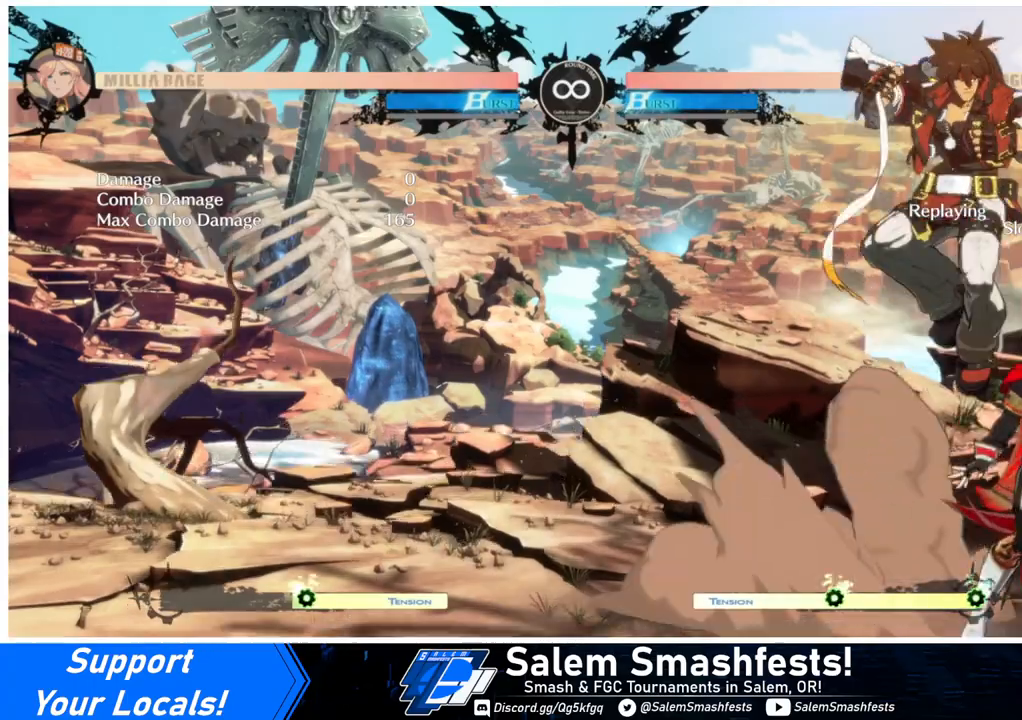
{"buttons": ["DPAD_RIGHT"], "events": [[333, "CROSS", "down"], [433, "CROSS", "up"]]}
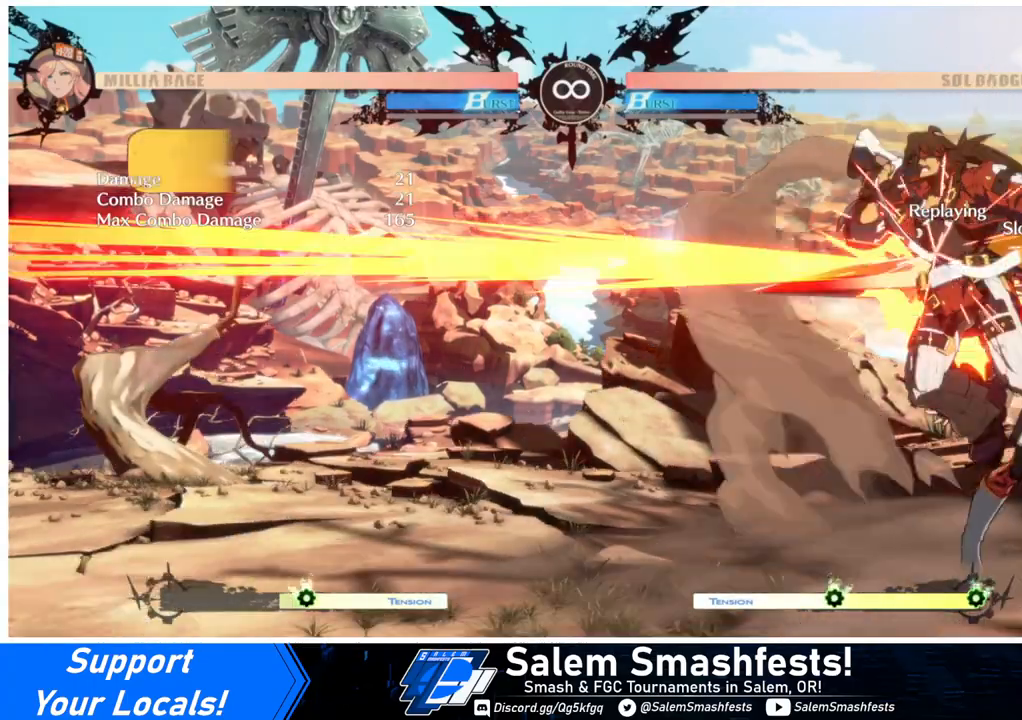
{"buttons": [], "events": [[400, "DPAD_RIGHT", "up"]]}
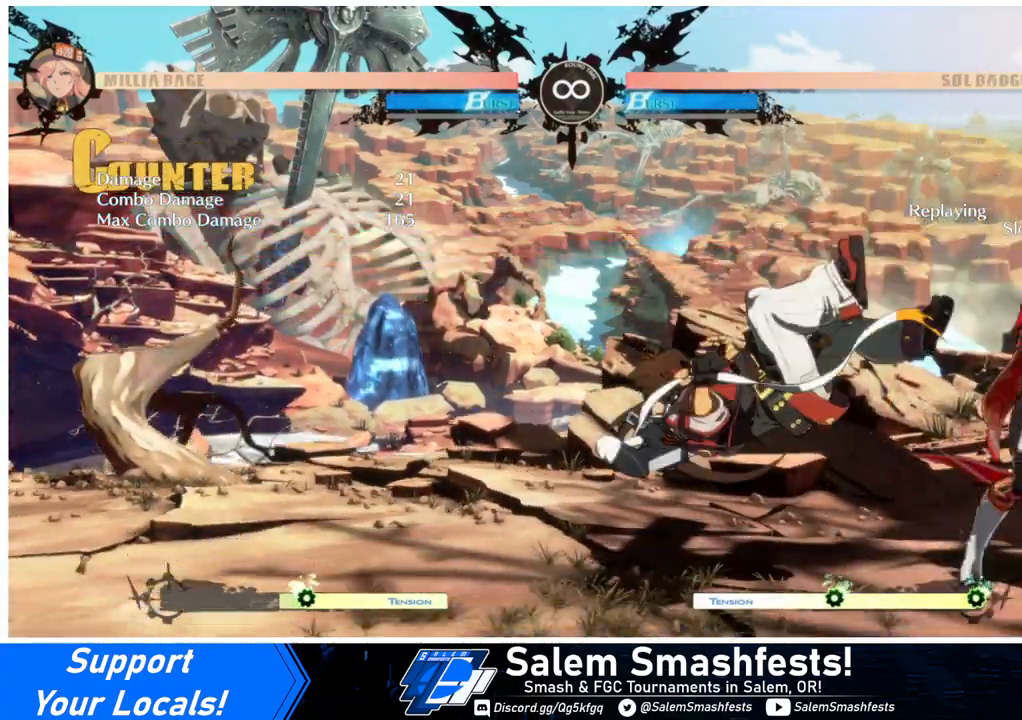
{"buttons": ["DPAD_RIGHT"], "events": [[200, "L2", "down"], [233, "L2", "up"], [300, "DPAD_RIGHT", "down"]]}
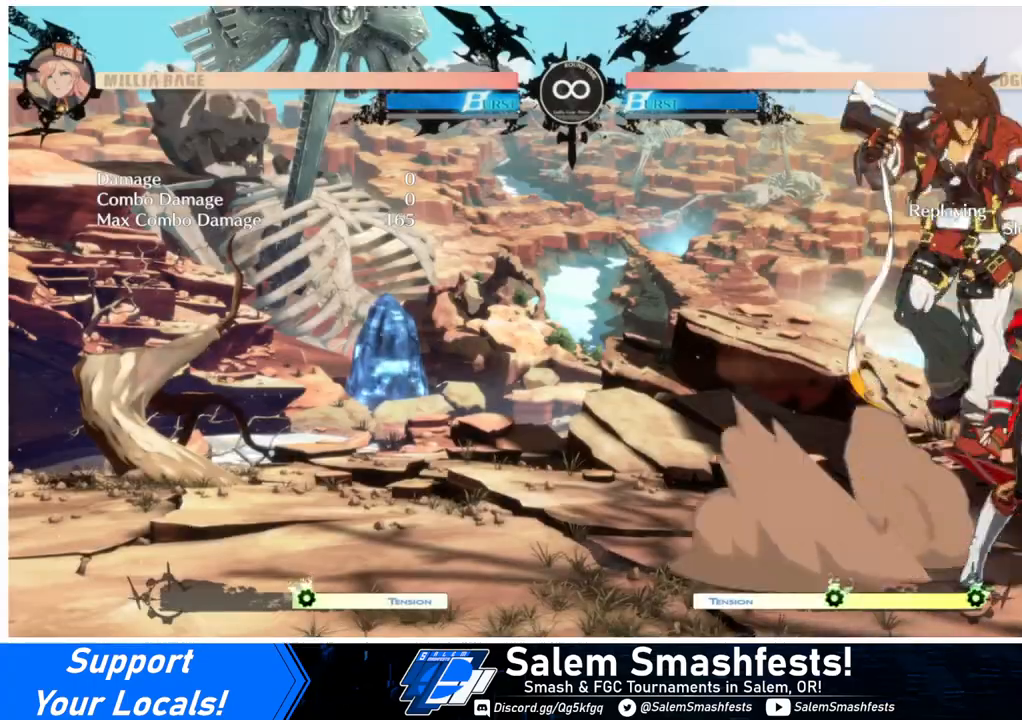
{"buttons": ["DPAD_RIGHT"], "events": [[300, "CROSS", "down"], [400, "CROSS", "up"]]}
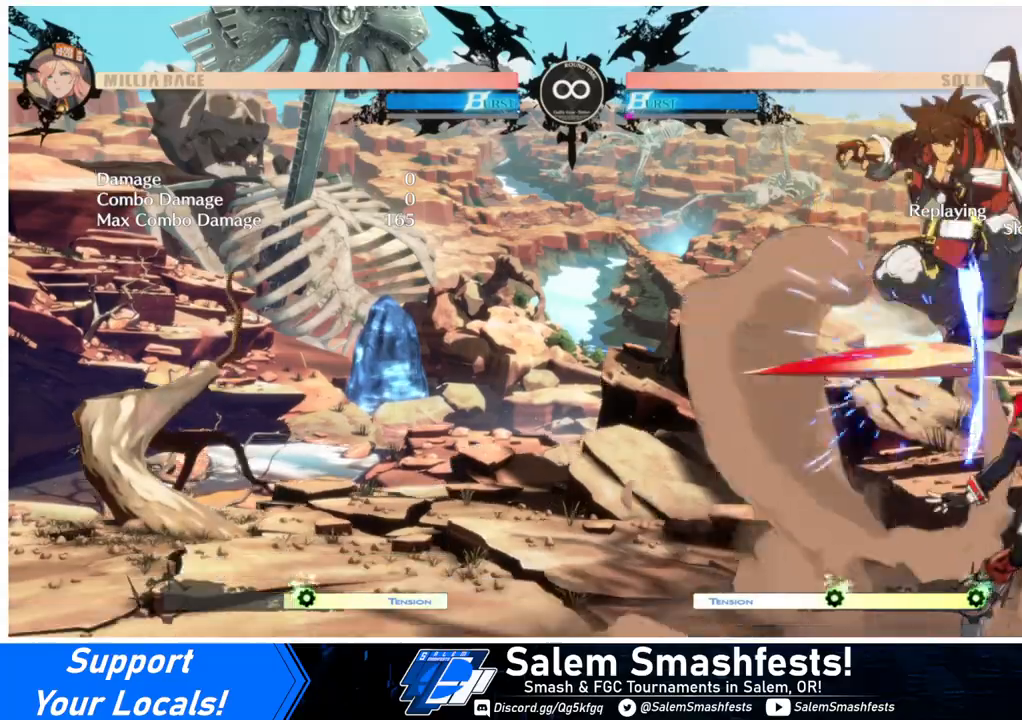
{"buttons": ["DPAD_RIGHT"], "events": []}
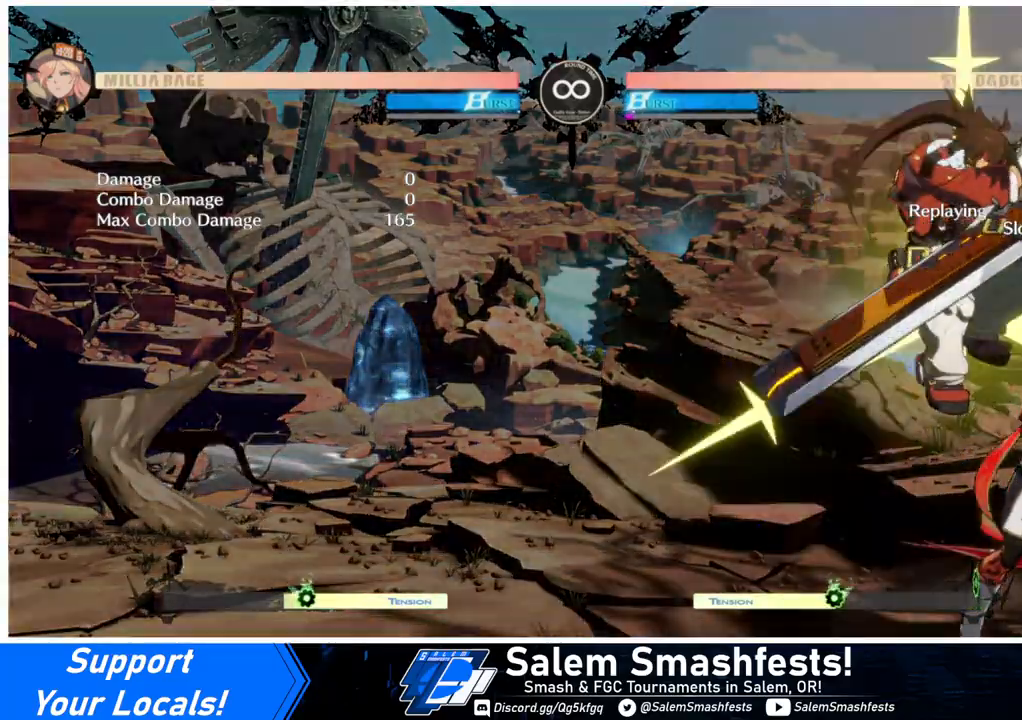
{"buttons": [], "events": [[400, "DPAD_RIGHT", "up"], [400, "TRIANGLE", "down"], [467, "TRIANGLE", "up"]]}
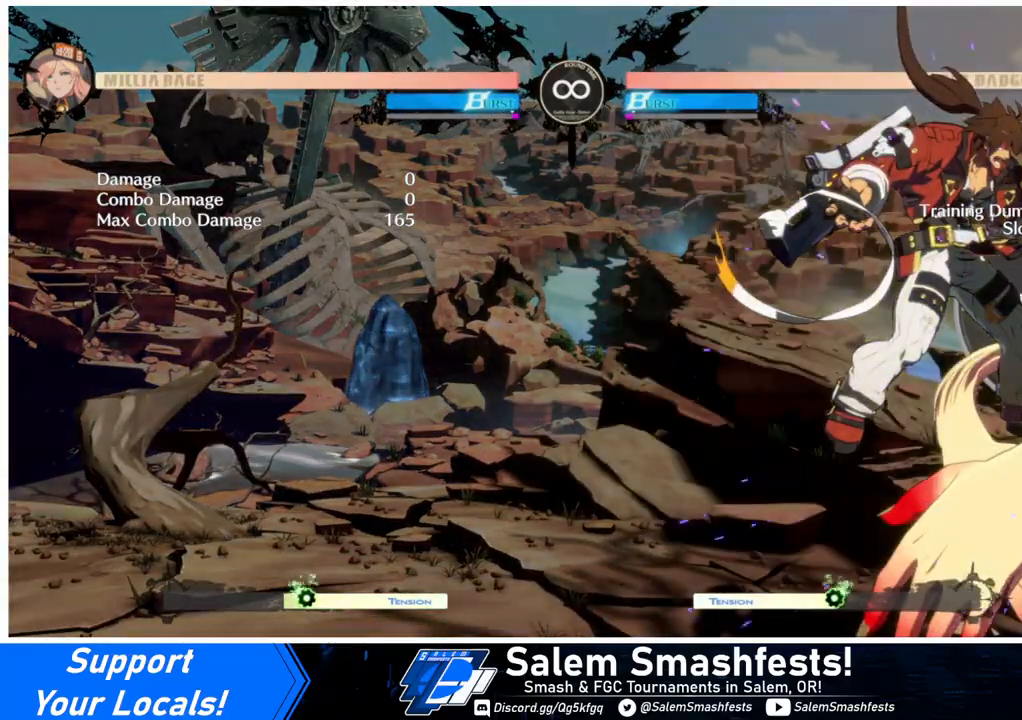
{"buttons": [], "events": [[33, "TRIANGLE", "down"], [133, "TRIANGLE", "up"], [167, "TRIANGLE", "down"], [233, "TRIANGLE", "up"], [300, "TRIANGLE", "down"], [400, "TRIANGLE", "up"]]}
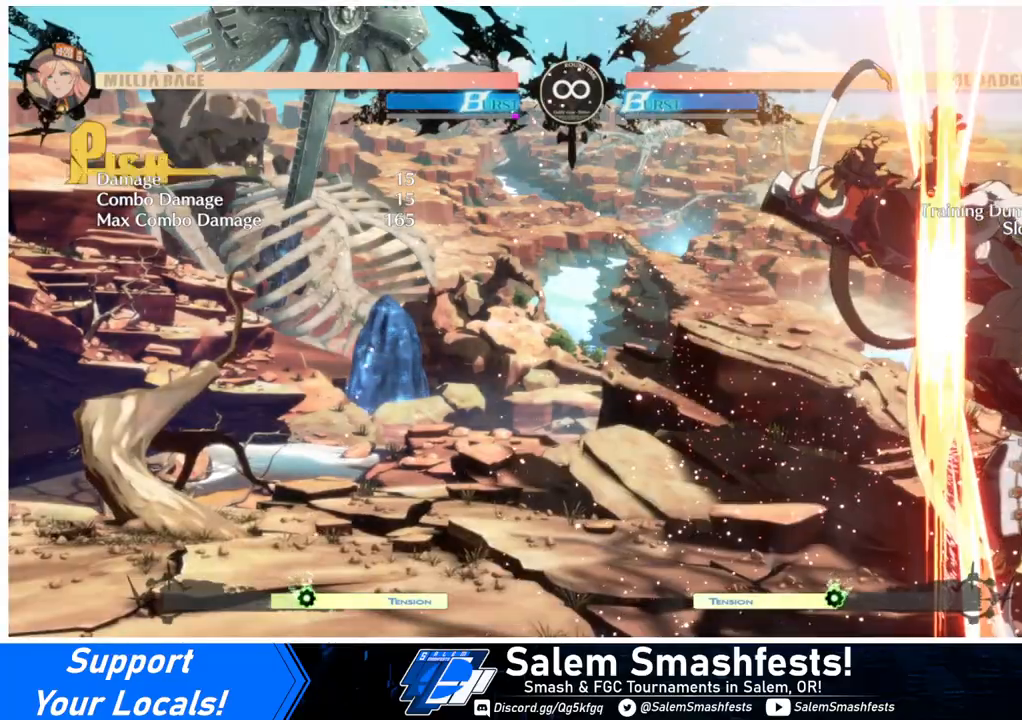
{"buttons": [], "events": []}
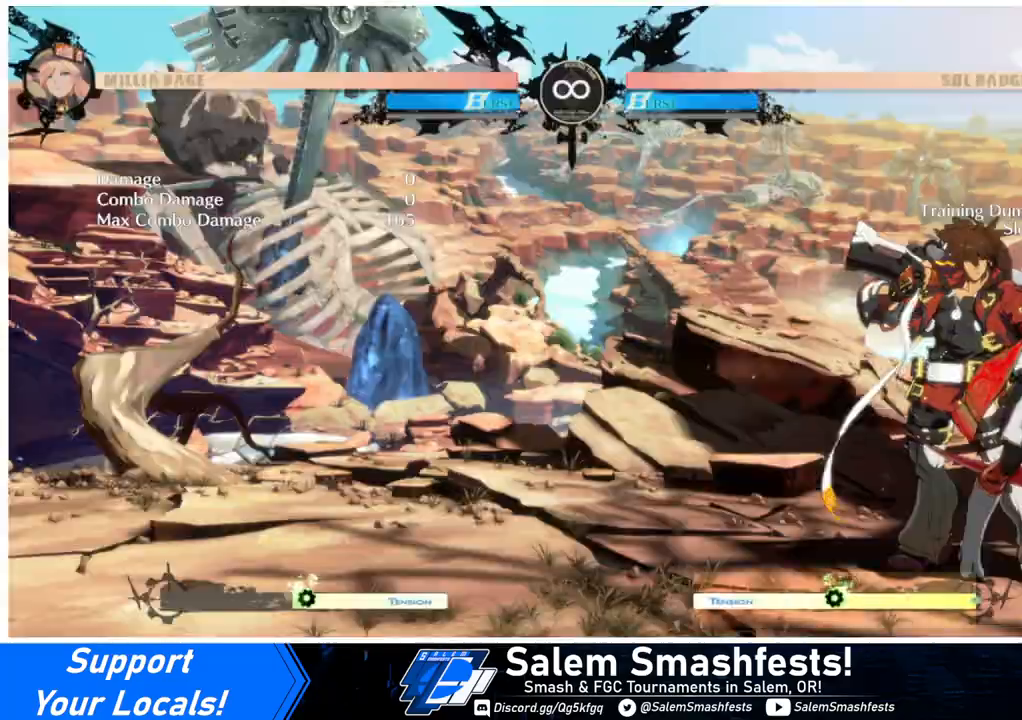
{"buttons": ["DPAD_RIGHT"], "events": [[400, "L2", "down"], [467, "DPAD_RIGHT", "down"], [467, "L2", "up"]]}
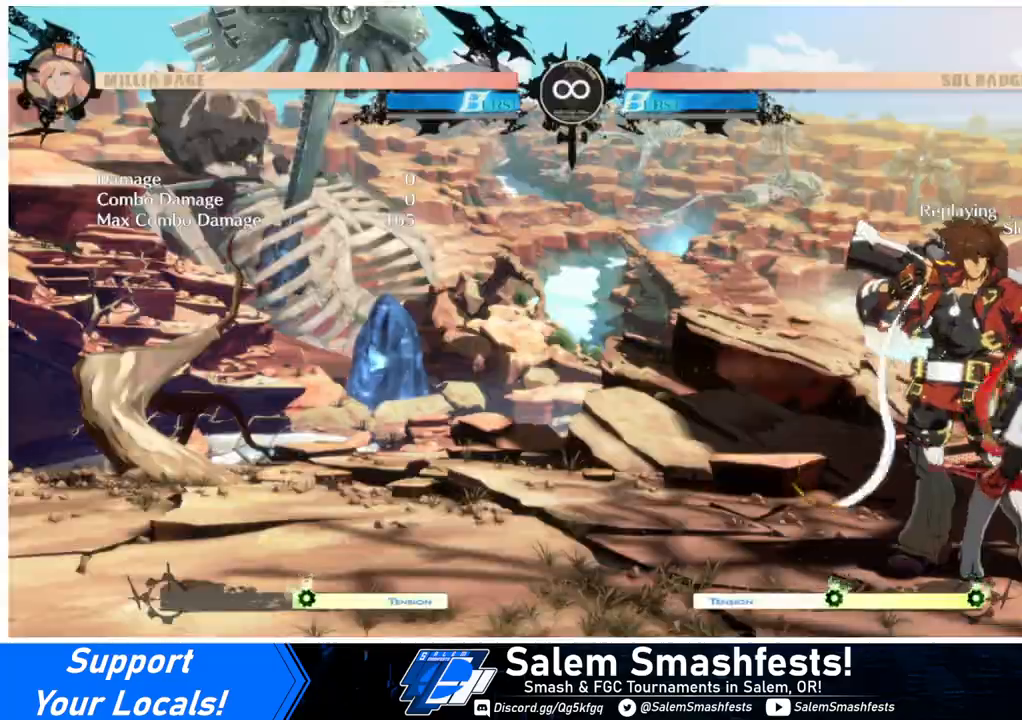
{"buttons": ["DPAD_RIGHT"], "events": []}
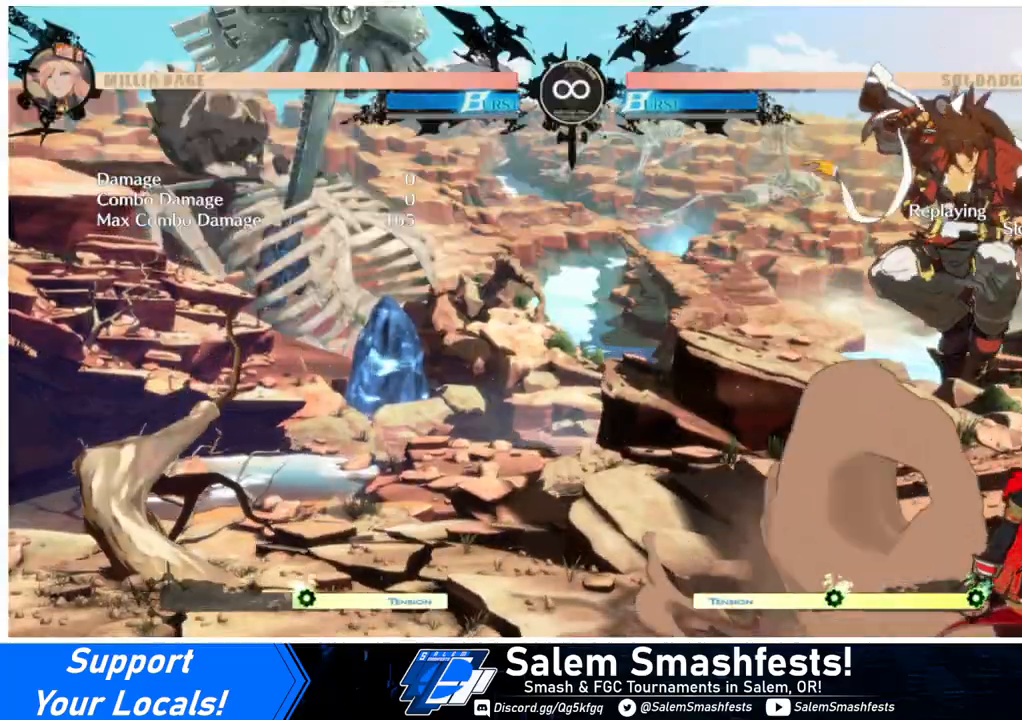
{"buttons": ["DPAD_RIGHT"], "events": [[67, "CROSS", "down"], [167, "CROSS", "up"]]}
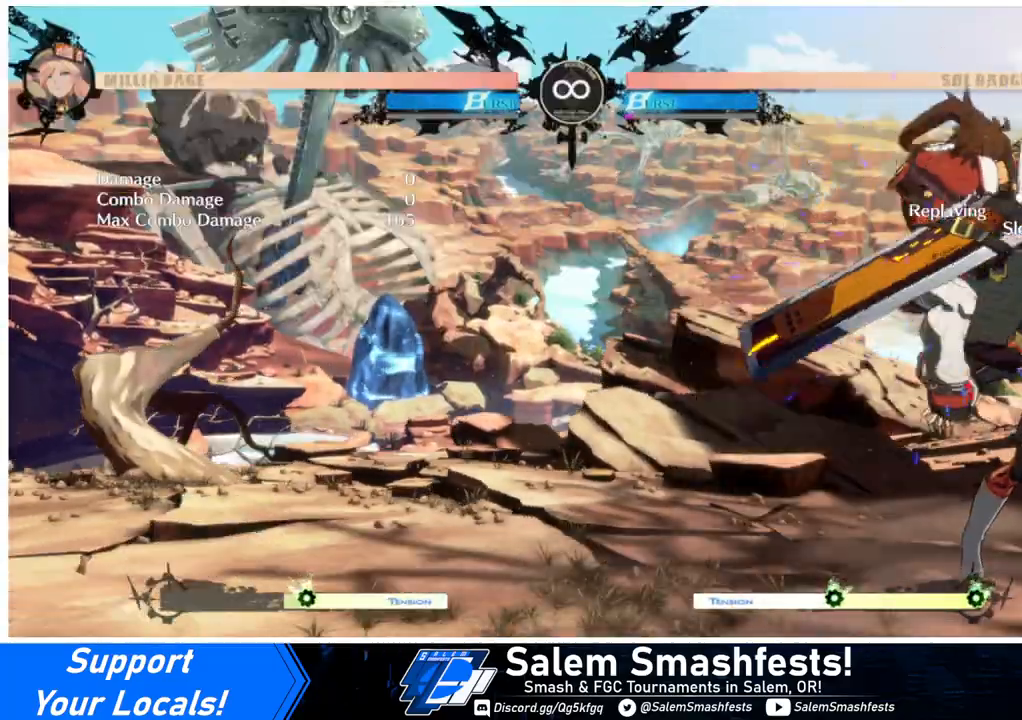
{"buttons": ["DPAD_RIGHT"], "events": []}